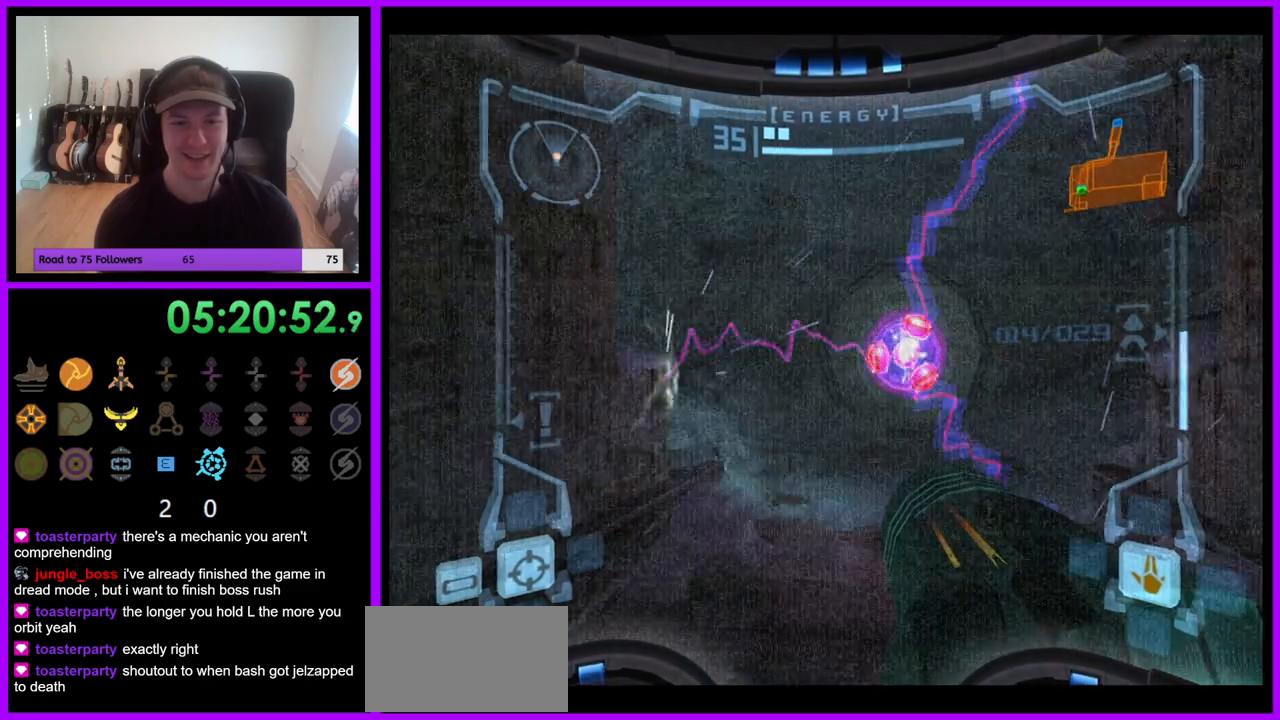
Gameplay with a controller (Nintendo layout); each line is a JSON object with the inputs held at the frame after it. "events" lists button and stick changes between this image and that frame as [ms after this image, input, new state], when the widget could be followed in between. Not read: L3 R3 Z.
{"buttons": [], "left_stick": "center", "right_stick": "center", "events": [[33, "left_stick", "center"], [83, "X", "down"], [217, "L1", "up"], [217, "X", "up"]]}
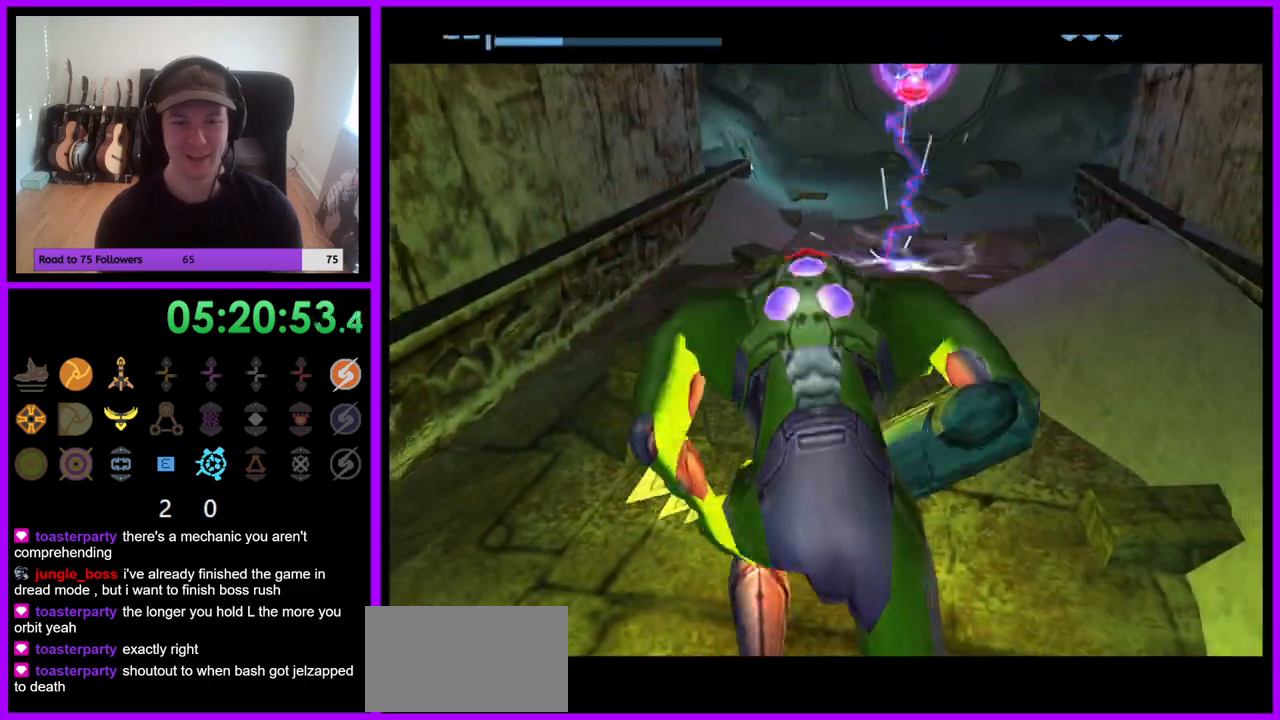
{"buttons": [], "left_stick": "up", "right_stick": "center", "events": [[350, "left_stick", "up"]]}
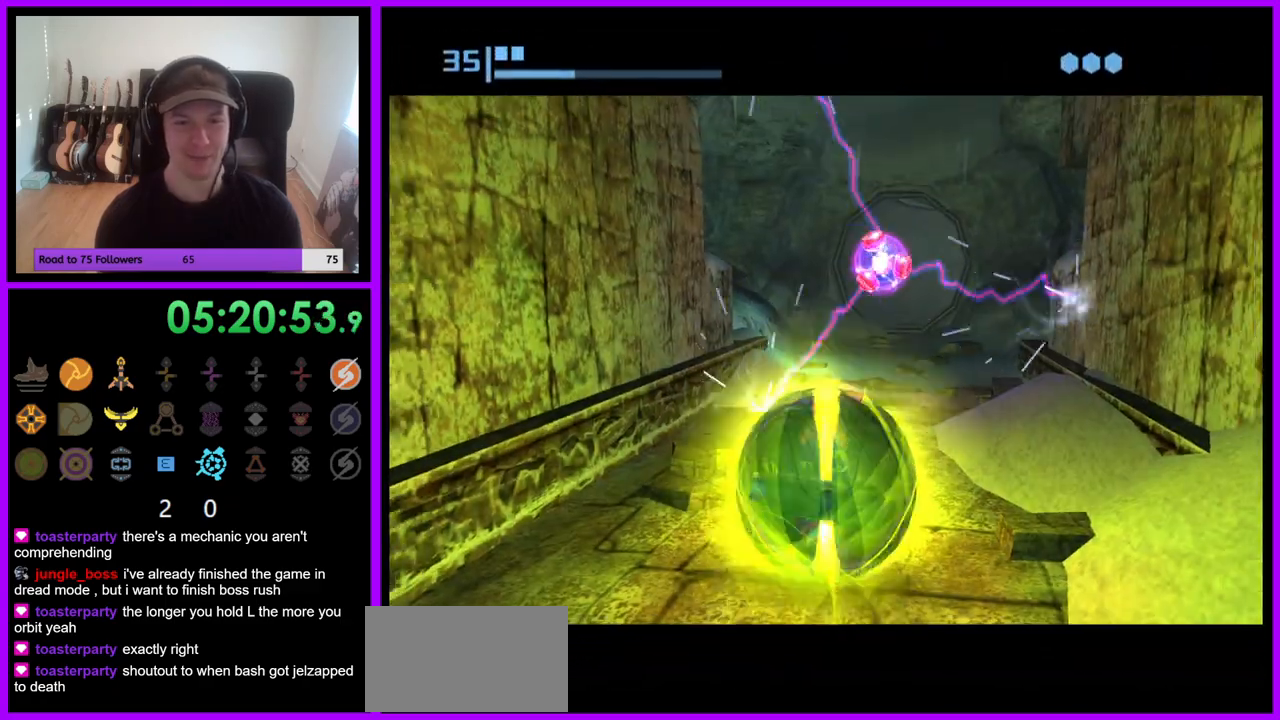
{"buttons": [], "left_stick": "up-right", "right_stick": "center", "events": [[100, "left_stick", "up-left"], [367, "left_stick", "up-right"]]}
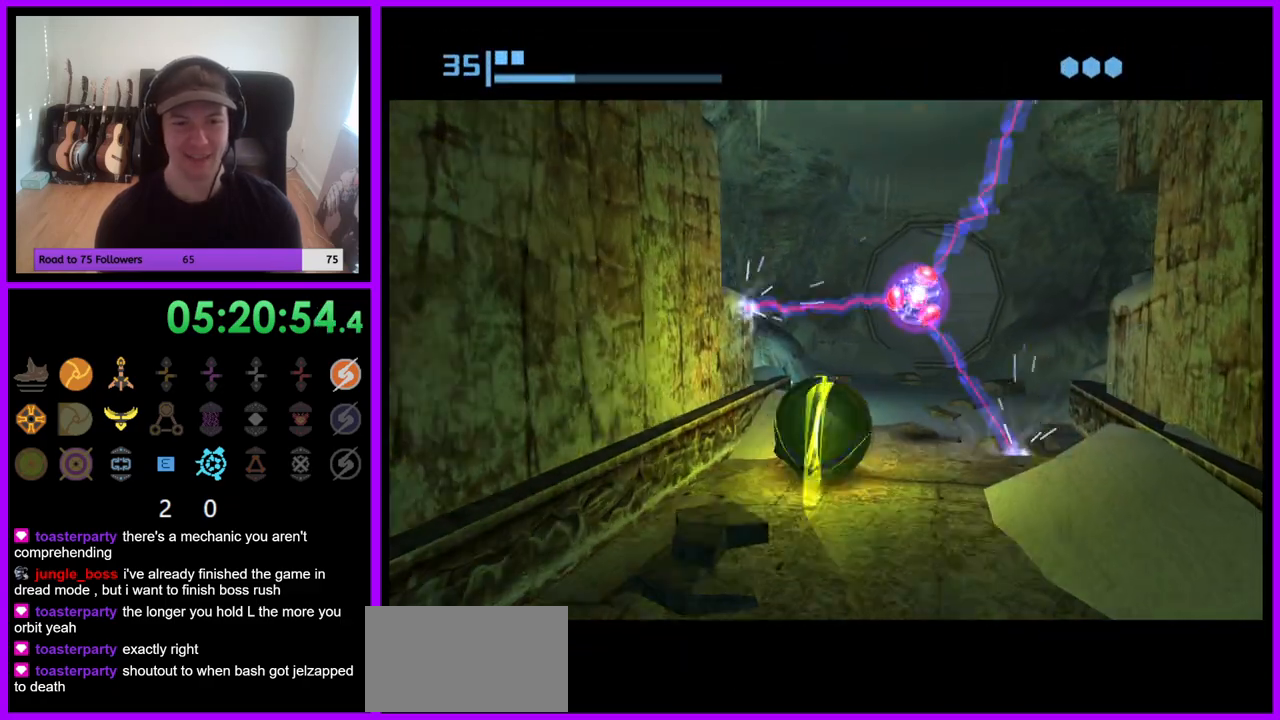
{"buttons": [], "left_stick": "up", "right_stick": "center", "events": [[250, "left_stick", "up"]]}
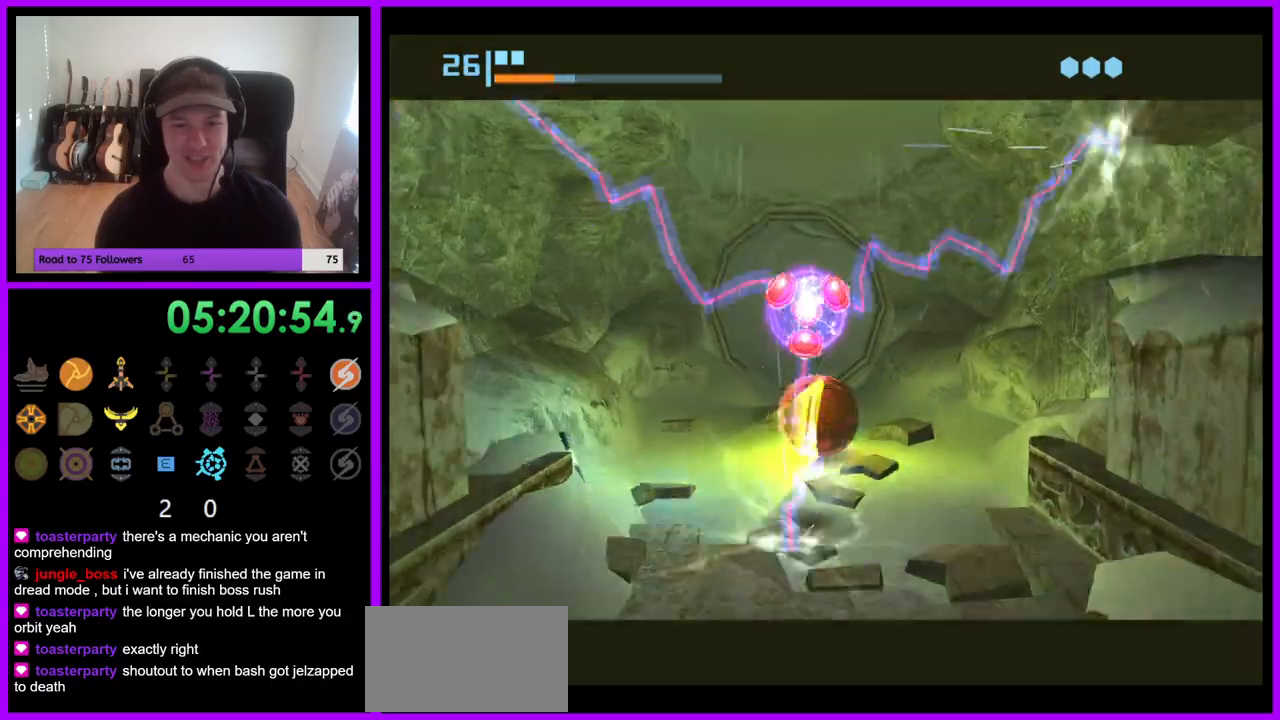
{"buttons": [], "left_stick": "up", "right_stick": "center", "events": [[67, "left_stick", "up-left"], [167, "left_stick", "up"]]}
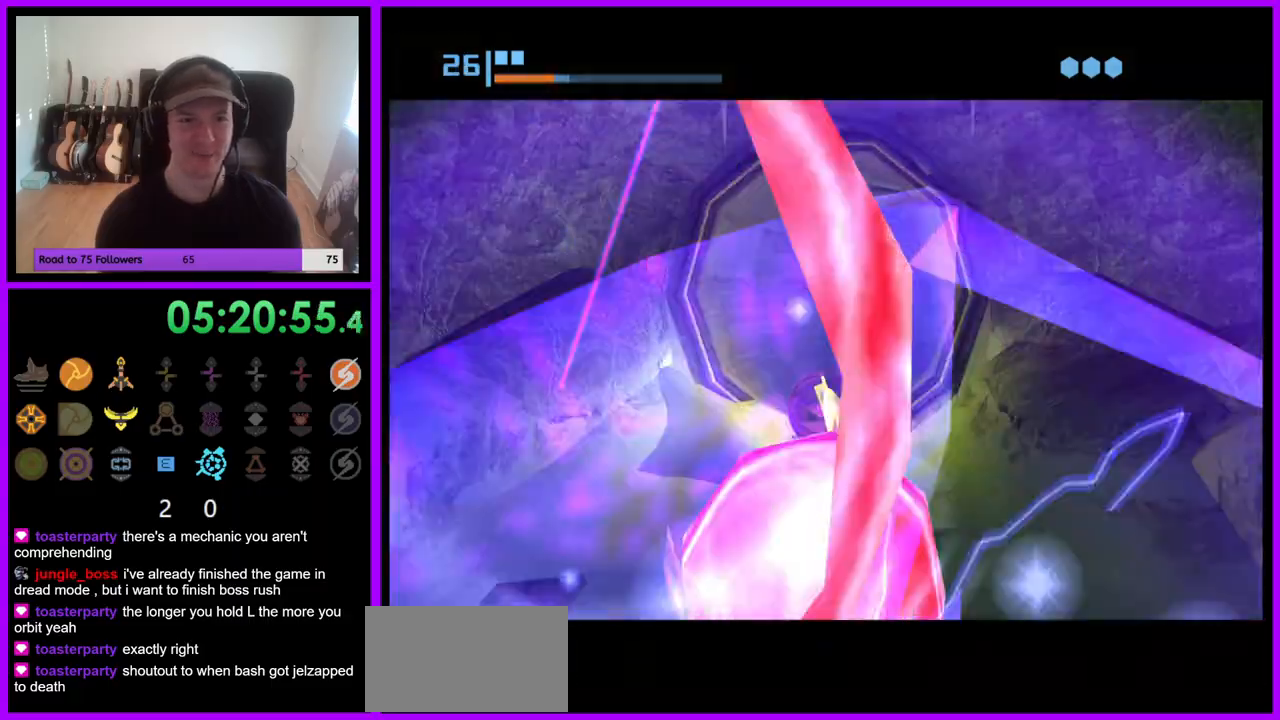
{"buttons": [], "left_stick": "up-right", "right_stick": "center", "events": [[300, "left_stick", "up-right"]]}
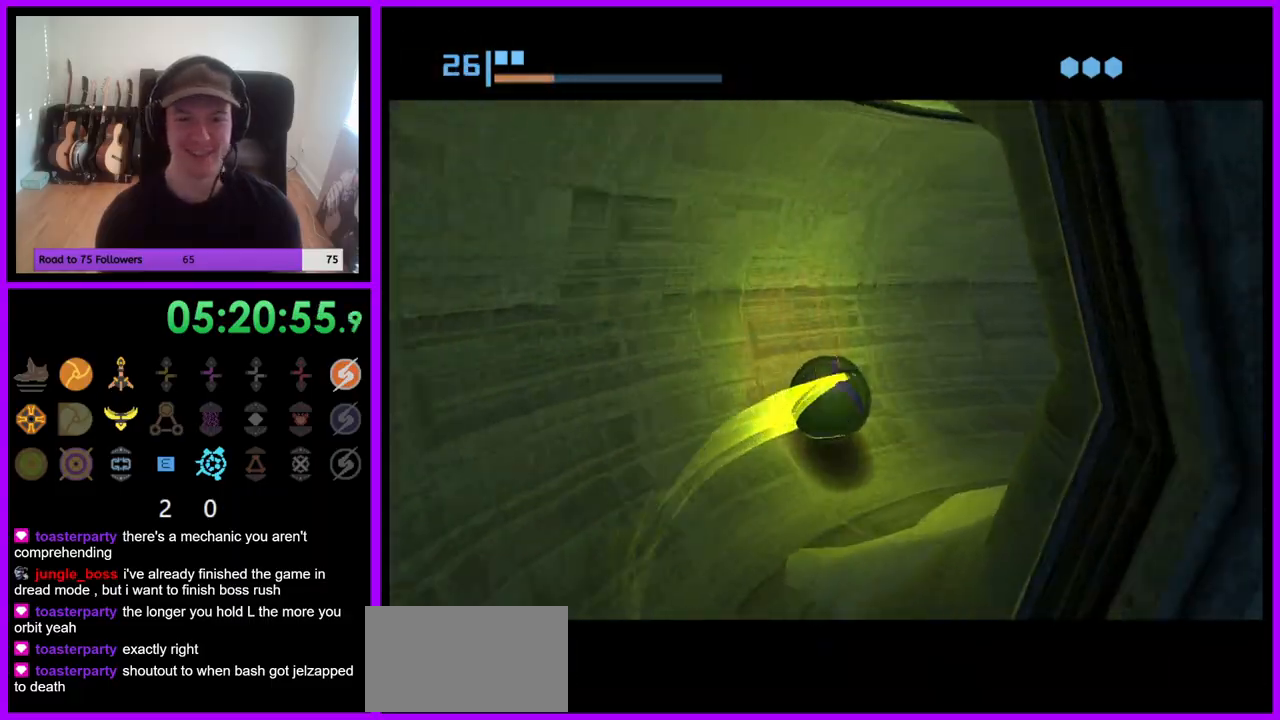
{"buttons": [], "left_stick": "up-right", "right_stick": "center", "events": [[33, "left_stick", "right"], [367, "left_stick", "up-right"]]}
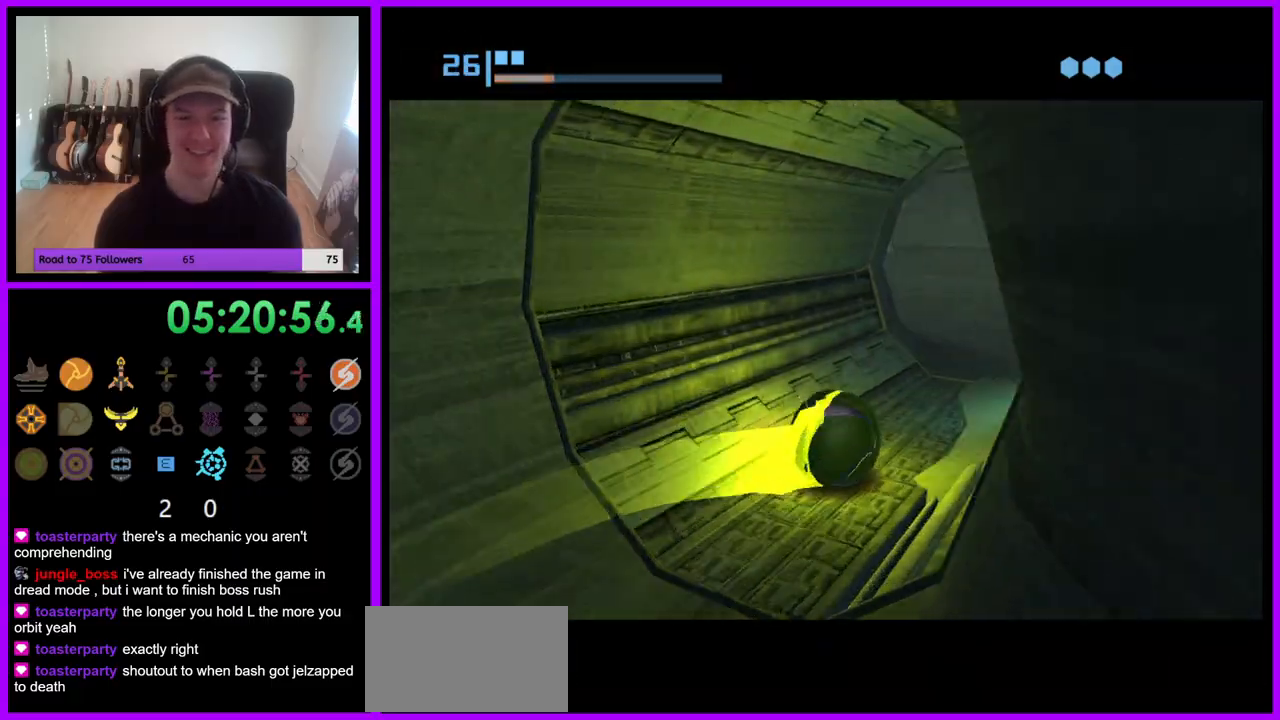
{"buttons": [], "left_stick": "up-left", "right_stick": "center", "events": [[133, "left_stick", "up"], [400, "left_stick", "up-left"]]}
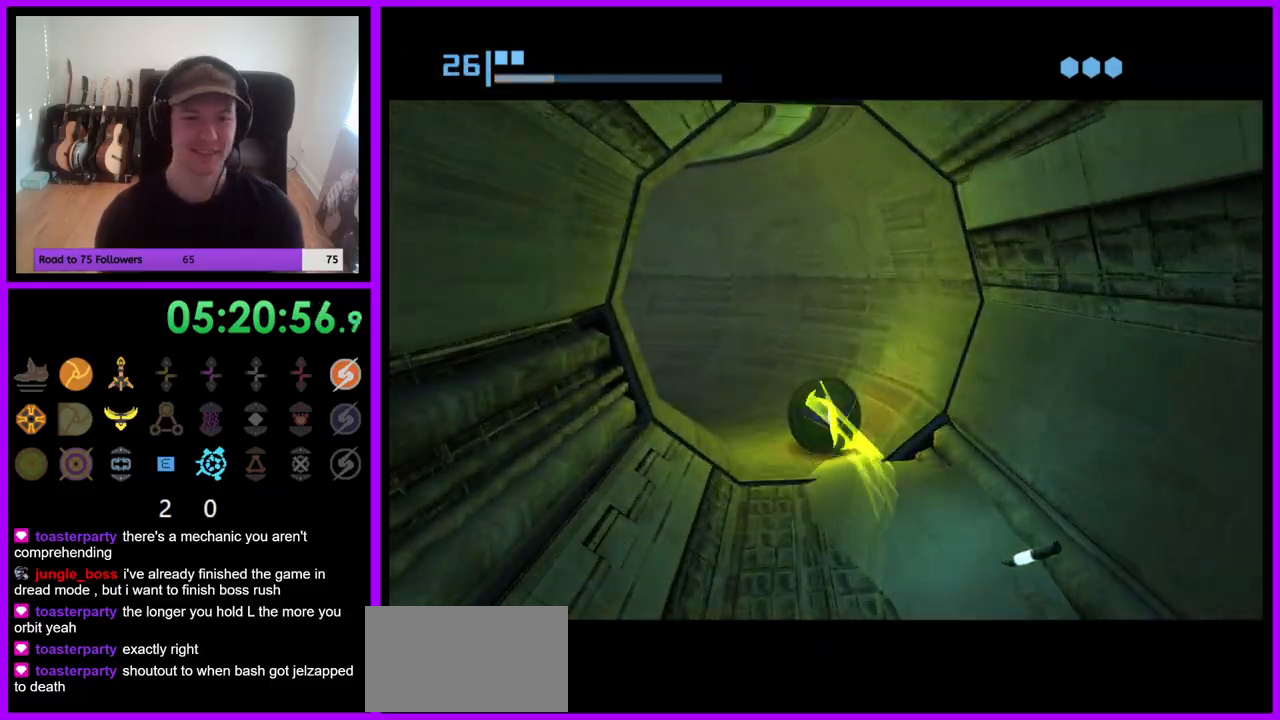
{"buttons": [], "left_stick": "left", "right_stick": "center", "events": [[167, "left_stick", "left"]]}
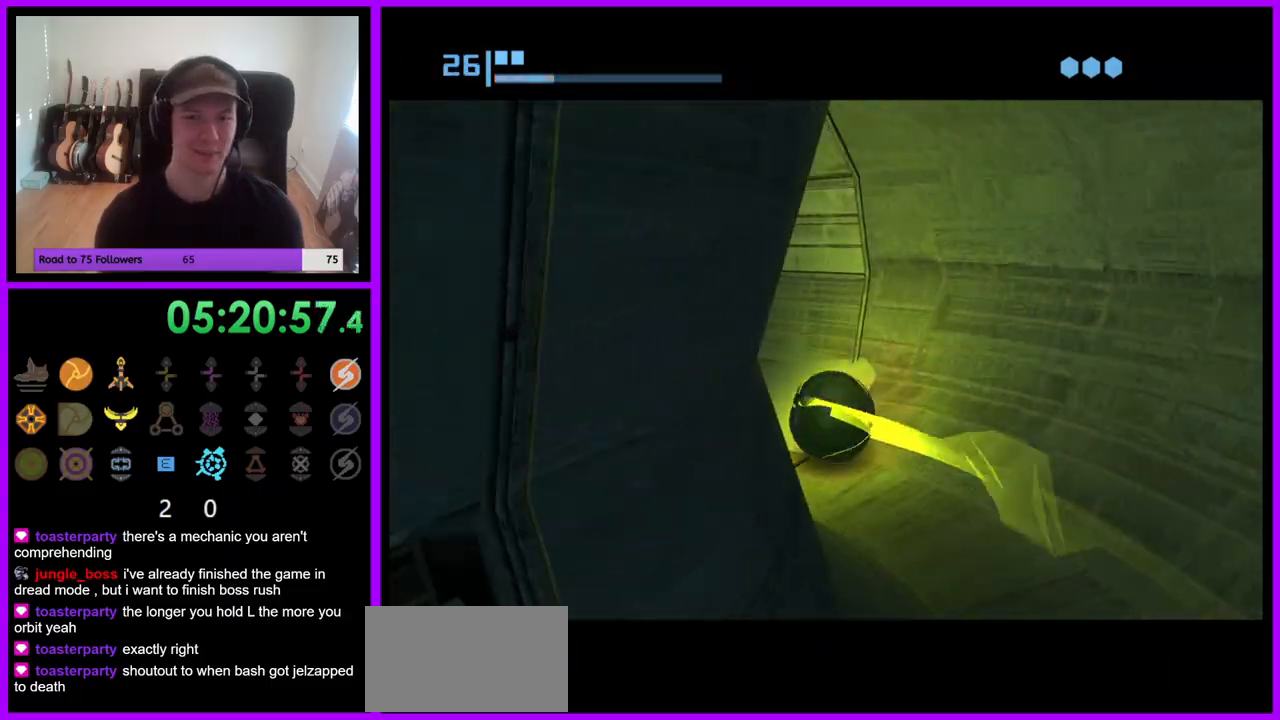
{"buttons": [], "left_stick": "up", "right_stick": "center", "events": [[200, "left_stick", "up-left"], [333, "left_stick", "up"]]}
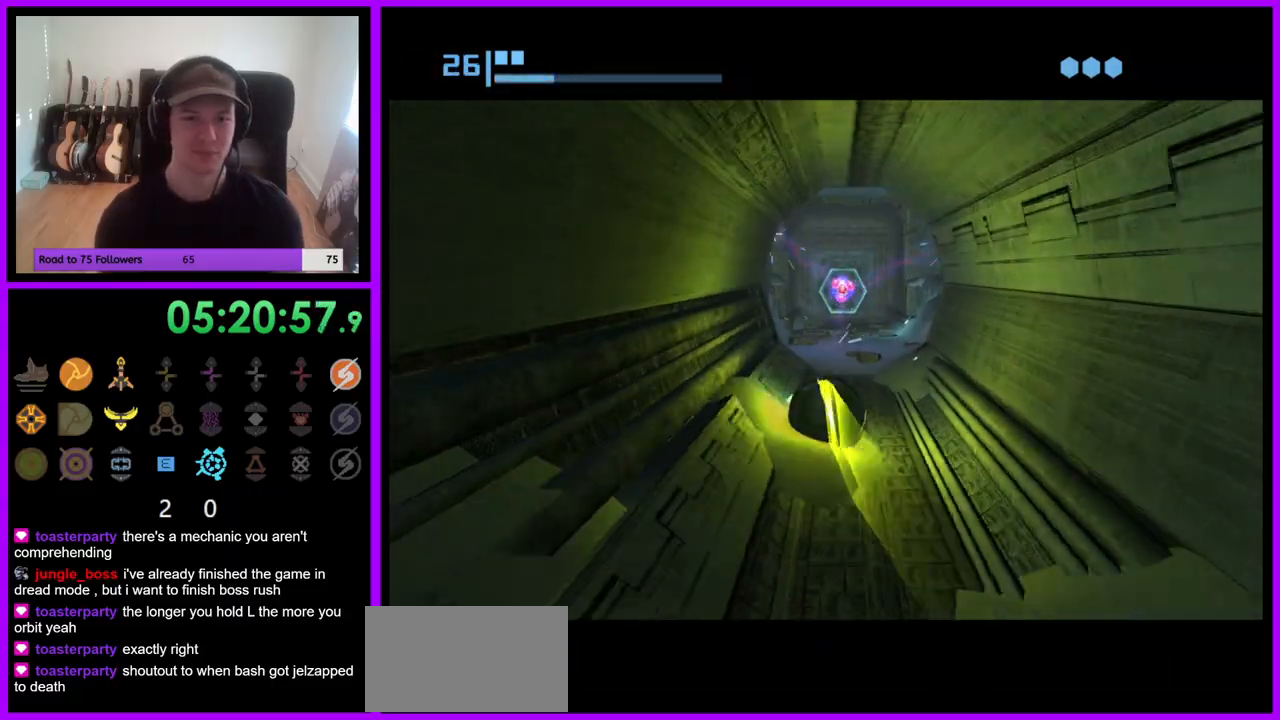
{"buttons": [], "left_stick": "up-left", "right_stick": "center", "events": [[483, "left_stick", "up-left"]]}
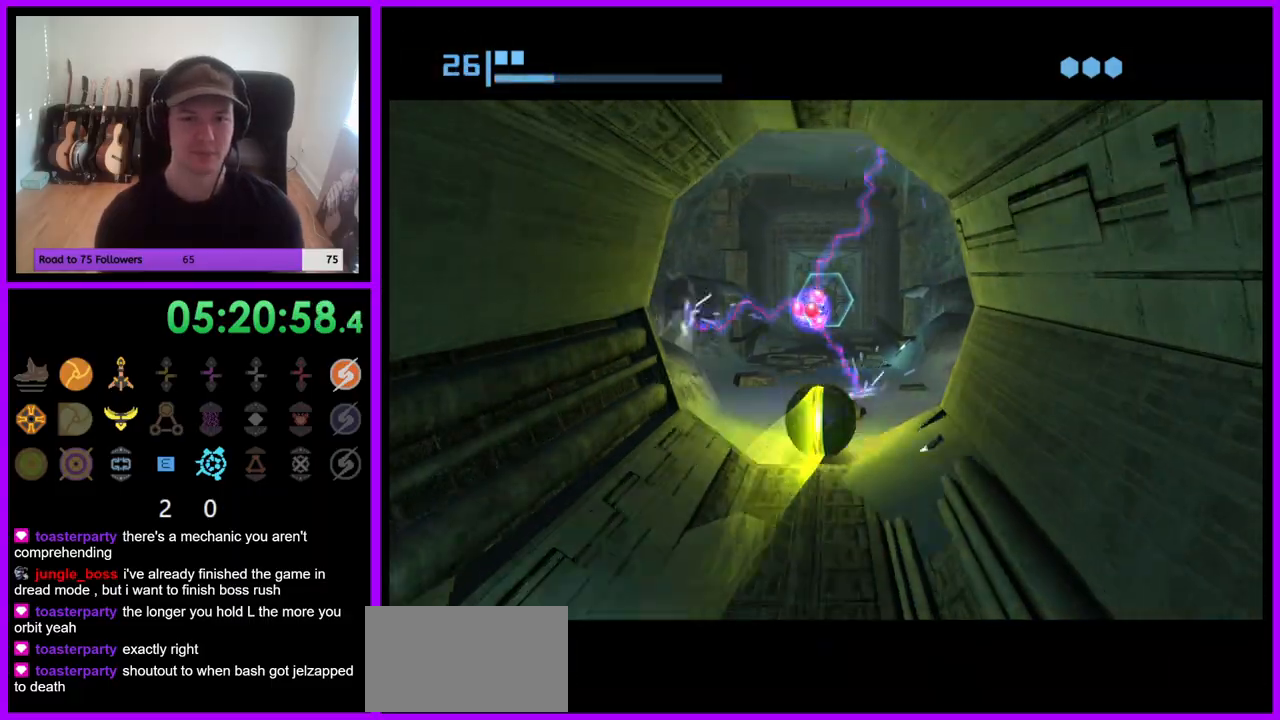
{"buttons": [], "left_stick": "up", "right_stick": "center", "events": [[300, "left_stick", "up-right"], [467, "left_stick", "up"]]}
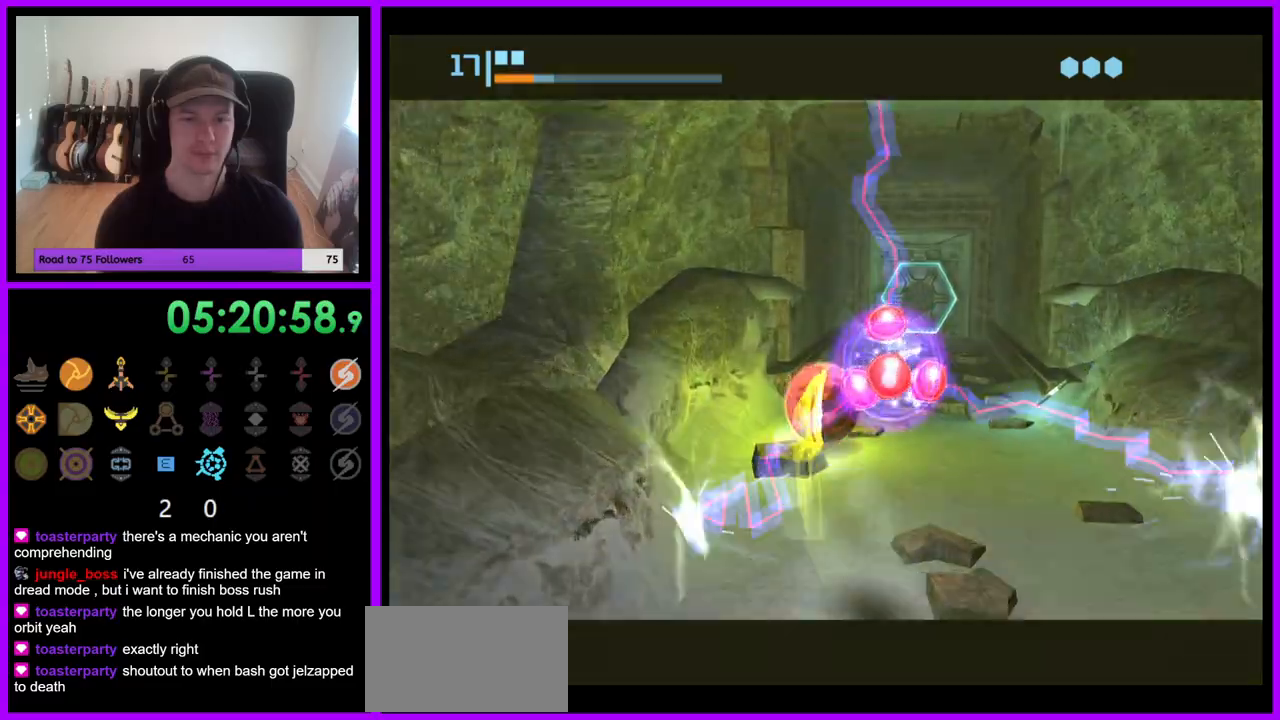
{"buttons": [], "left_stick": "up", "right_stick": "center", "events": [[83, "X", "down"], [183, "X", "up"]]}
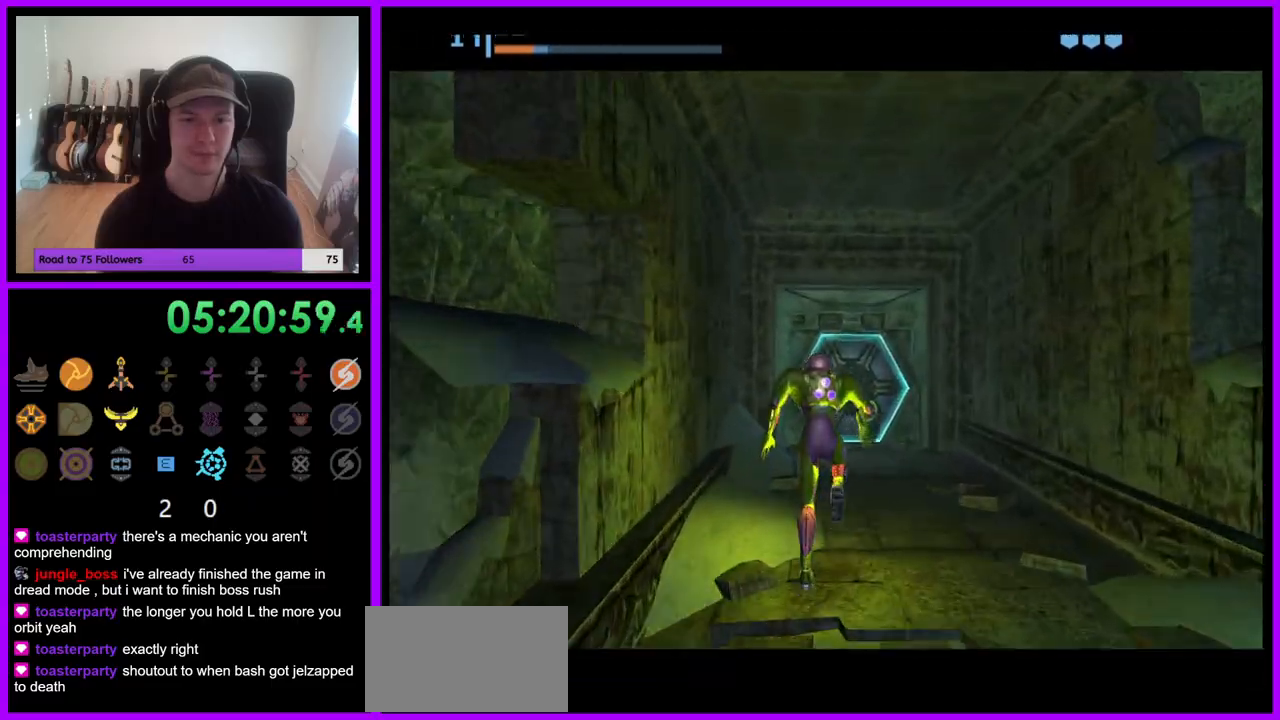
{"buttons": [], "left_stick": "up", "right_stick": "center", "events": [[83, "A", "down"], [217, "A", "up"], [333, "A", "down"], [400, "A", "up"]]}
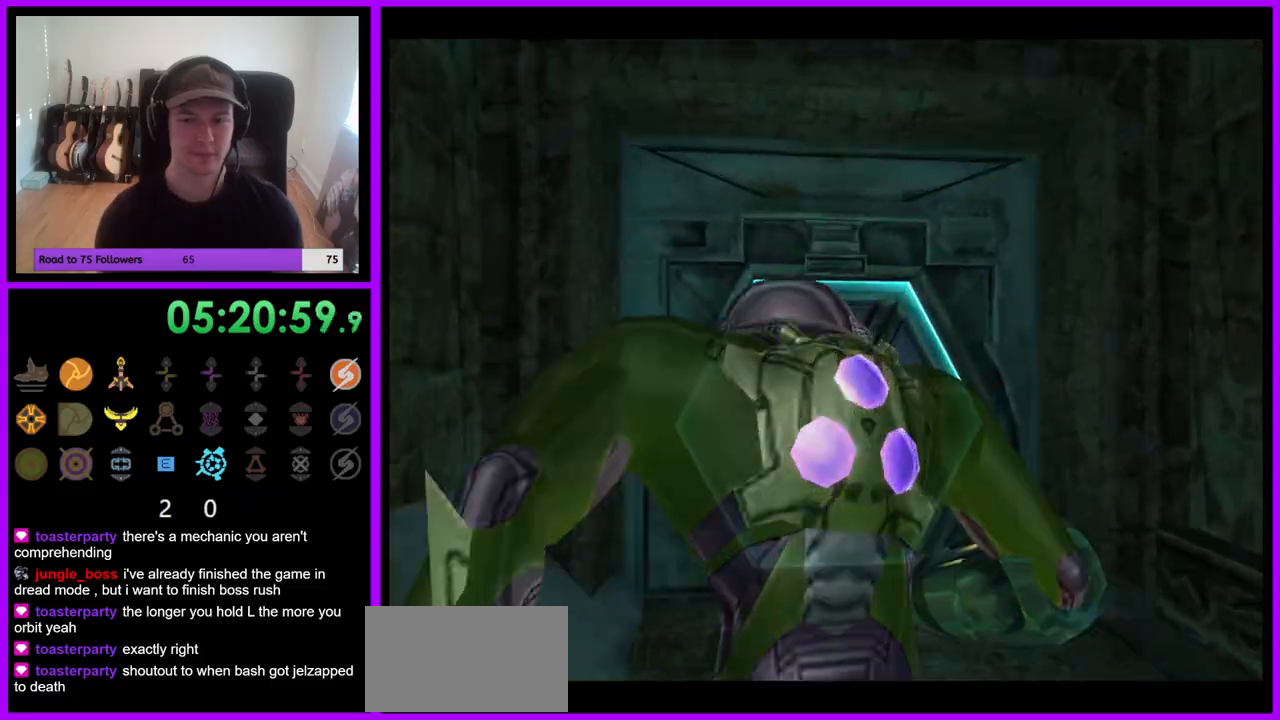
{"buttons": ["A"], "left_stick": "center", "right_stick": "center", "events": [[133, "left_stick", "up-left"], [150, "A", "down"], [217, "A", "up"], [283, "A", "down"], [367, "A", "up"], [367, "left_stick", "center"], [417, "A", "down"]]}
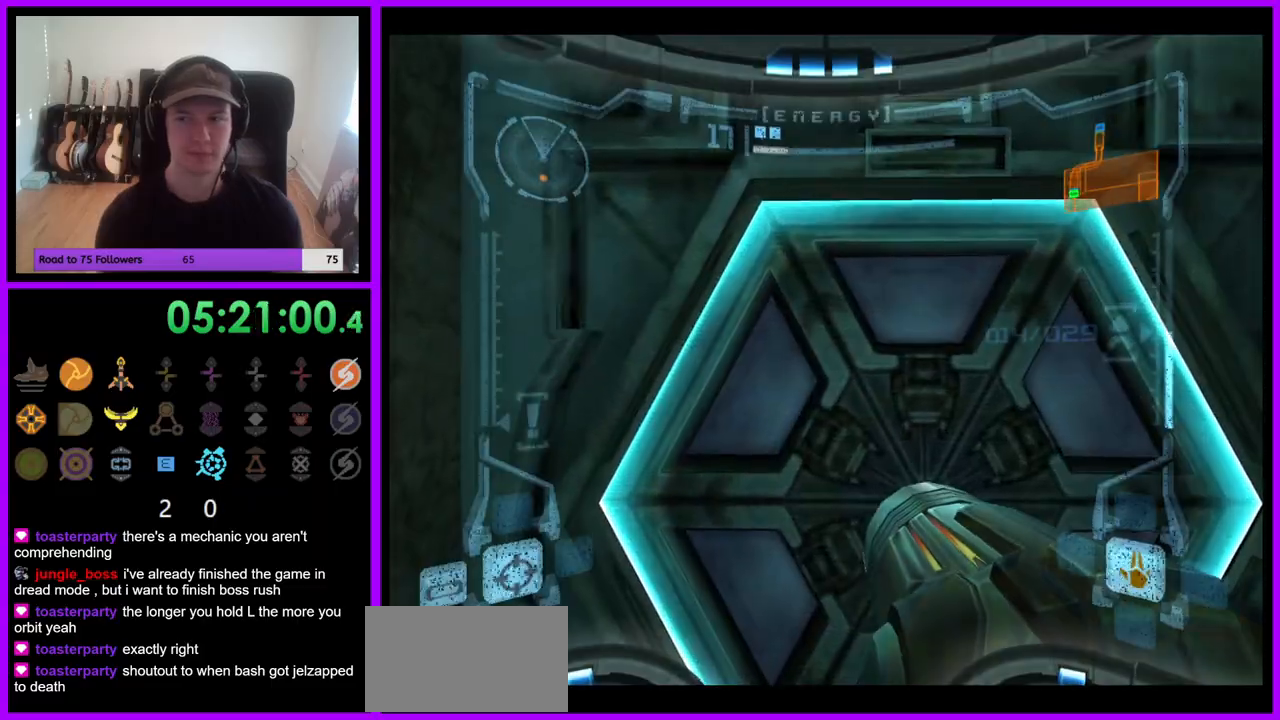
{"buttons": [], "left_stick": "center", "right_stick": "center", "events": [[33, "A", "up"], [83, "A", "down"], [167, "A", "up"], [233, "A", "down"], [317, "A", "up"]]}
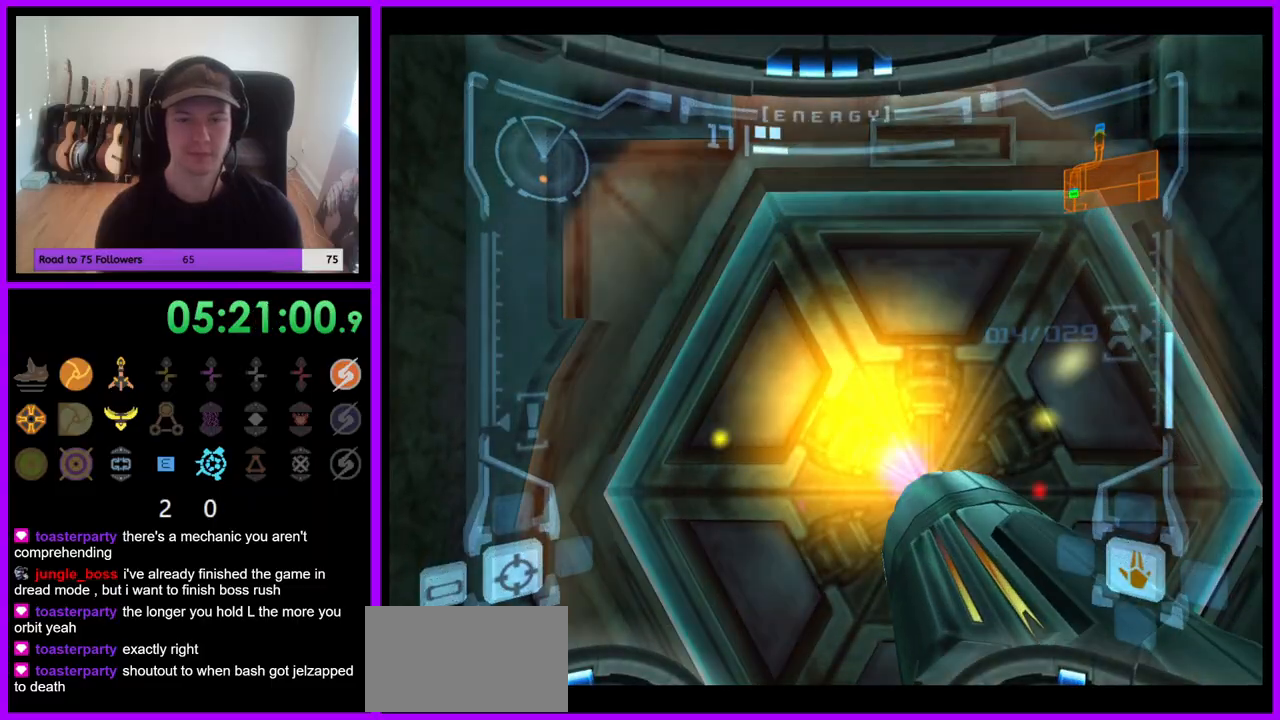
{"buttons": ["A", "L1"], "left_stick": "center", "right_stick": "center", "events": [[117, "L1", "down"], [133, "left_stick", "right"], [233, "left_stick", "center"], [250, "A", "down"], [350, "A", "up"], [450, "A", "down"]]}
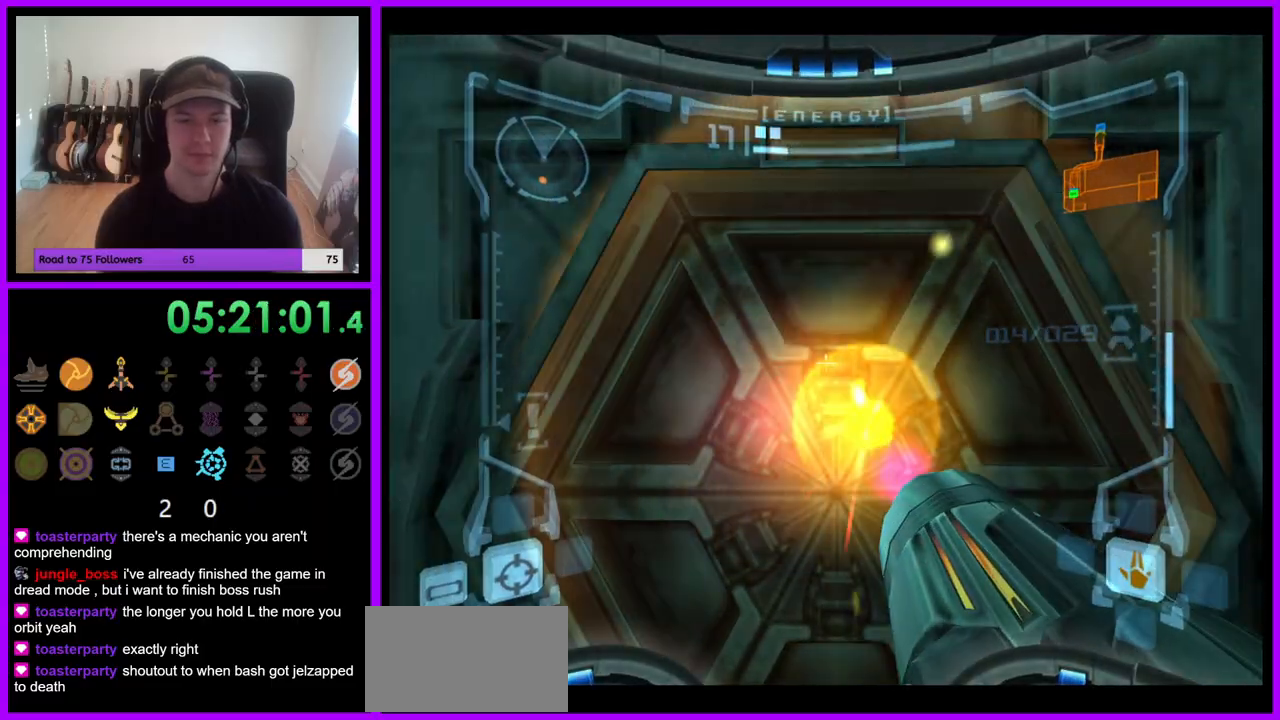
{"buttons": [], "left_stick": "center", "right_stick": "center", "events": [[17, "A", "up"], [133, "A", "down"], [183, "A", "up"], [283, "A", "down"], [333, "A", "up"], [433, "A", "down"], [433, "L1", "up"], [483, "A", "up"]]}
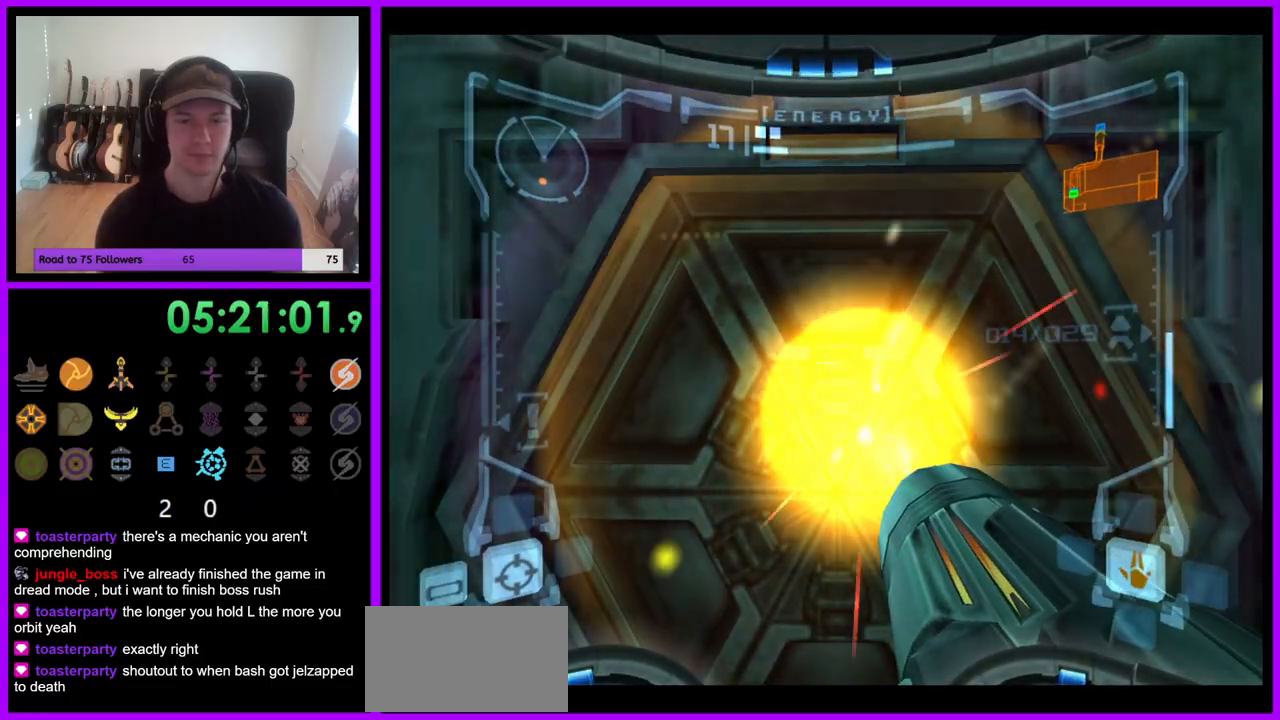
{"buttons": [], "left_stick": "center", "right_stick": "center", "events": [[83, "A", "down"], [150, "A", "up"], [233, "A", "down"], [300, "A", "up"]]}
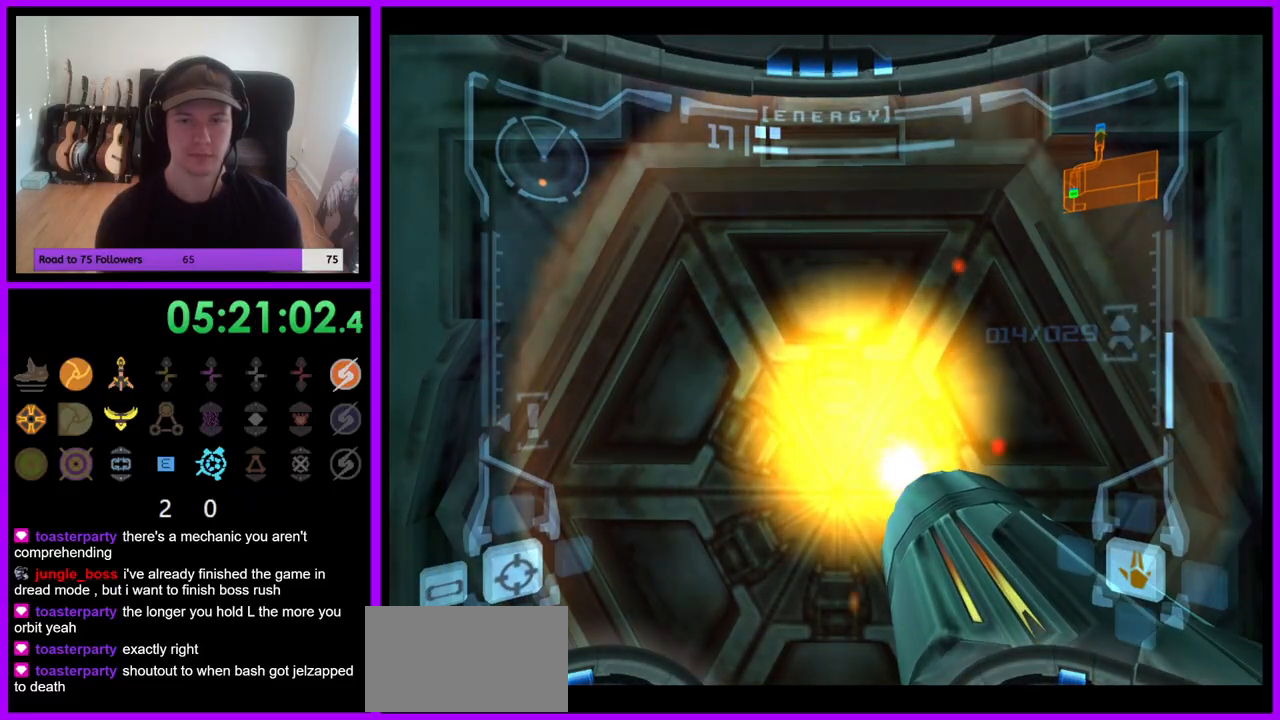
{"buttons": ["R1"], "left_stick": "up", "right_stick": "center", "events": [[117, "R1", "down"], [183, "left_stick", "up"]]}
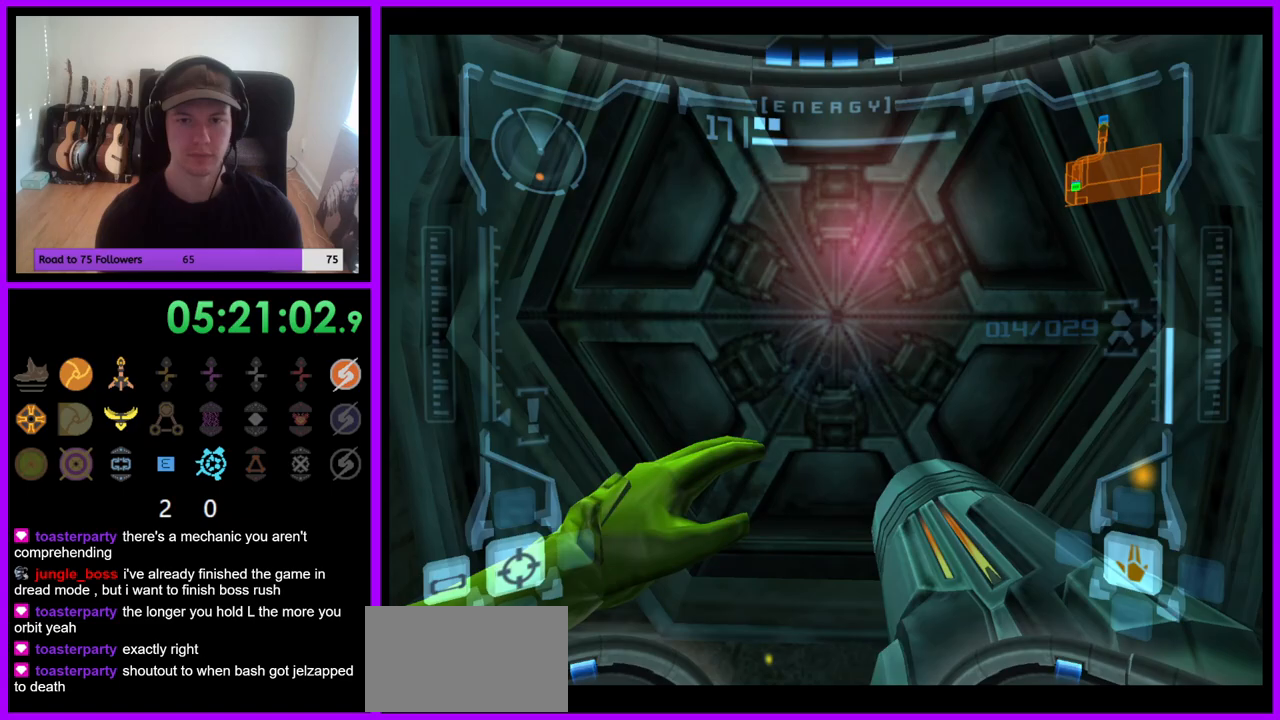
{"buttons": ["L1"], "left_stick": "center", "right_stick": "center", "events": [[150, "left_stick", "up-right"], [183, "R1", "up"], [267, "L1", "down"], [300, "left_stick", "center"]]}
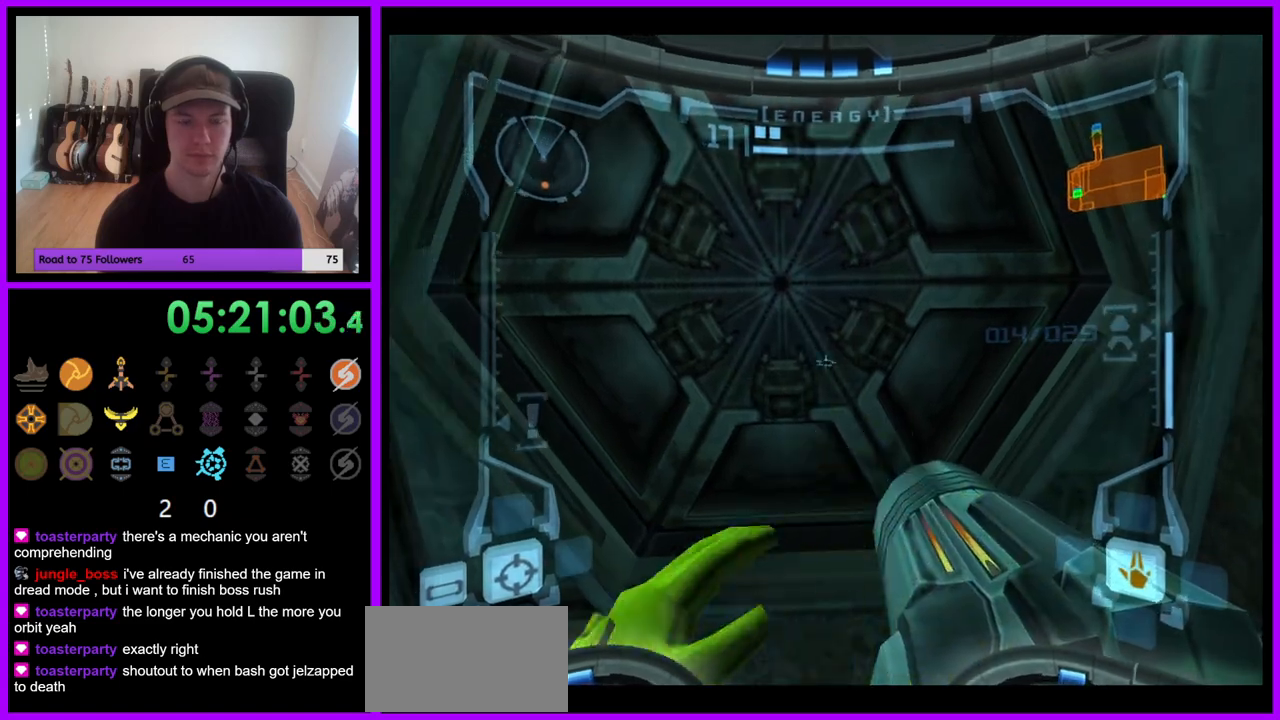
{"buttons": ["L1"], "left_stick": "center", "right_stick": "center", "events": []}
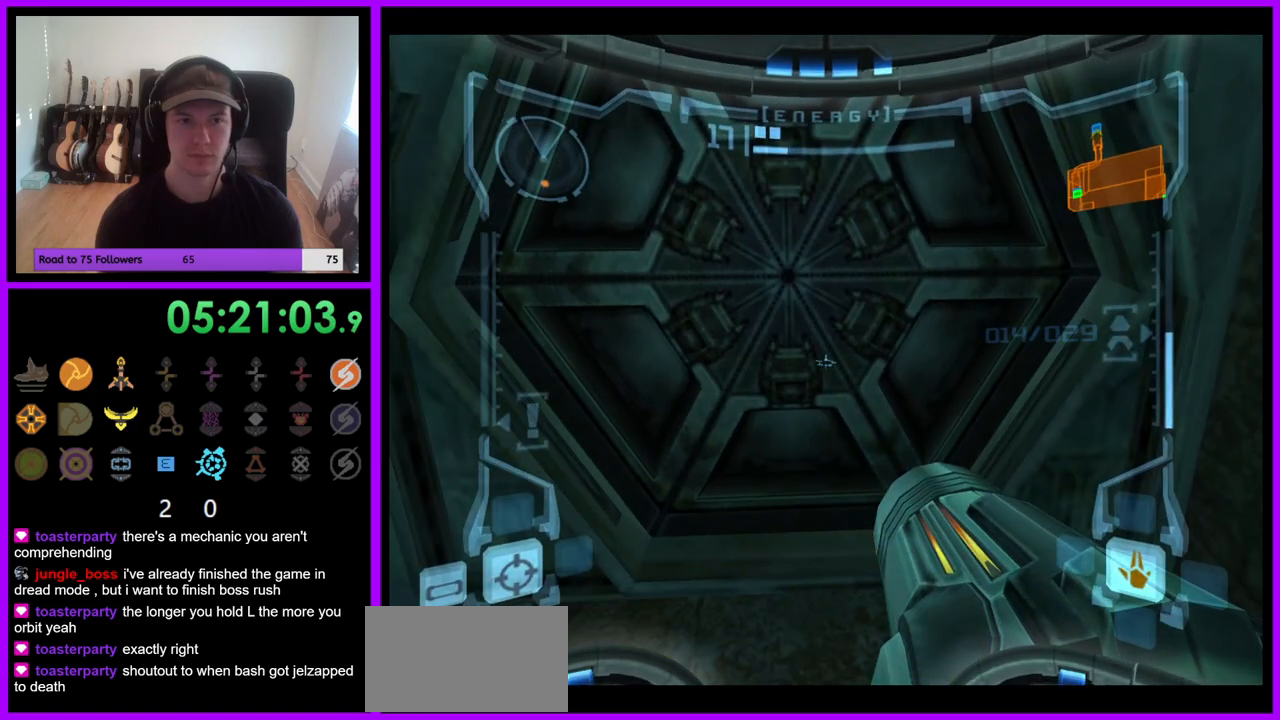
{"buttons": ["L1"], "left_stick": "center", "right_stick": "center", "events": [[150, "left_stick", "down"], [250, "left_stick", "center"]]}
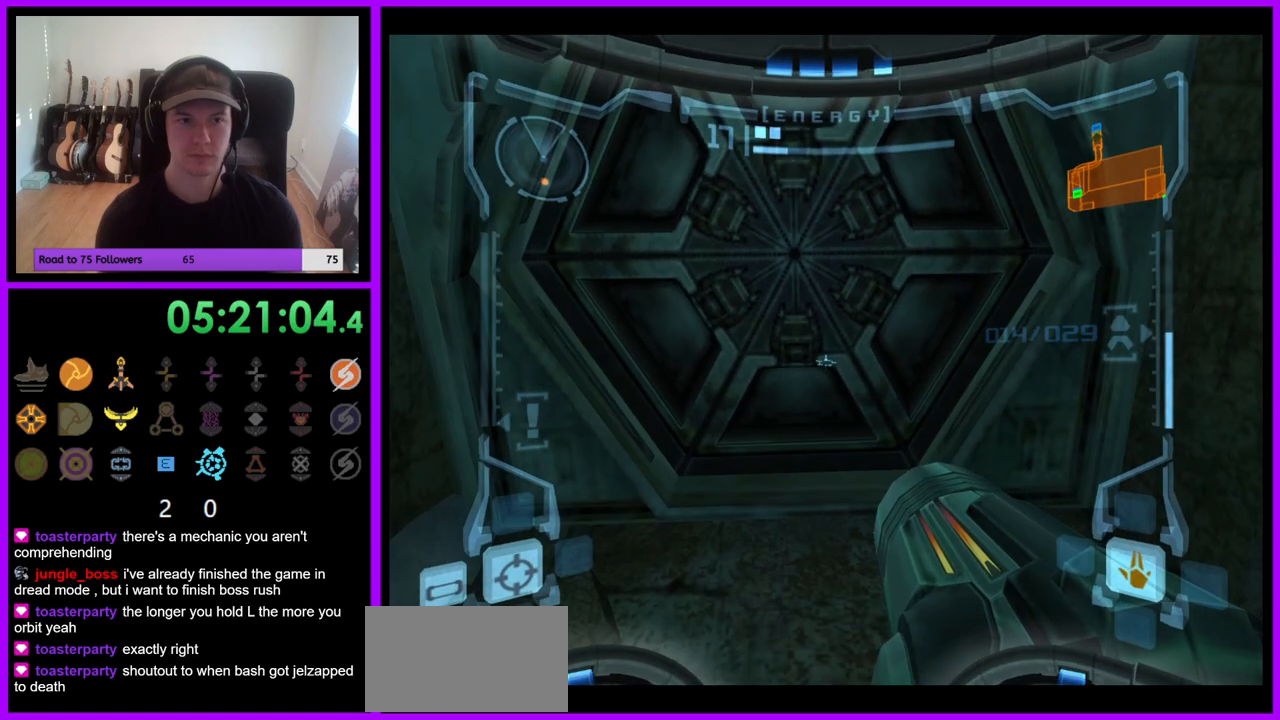
{"buttons": ["L1"], "left_stick": "center", "right_stick": "center", "events": []}
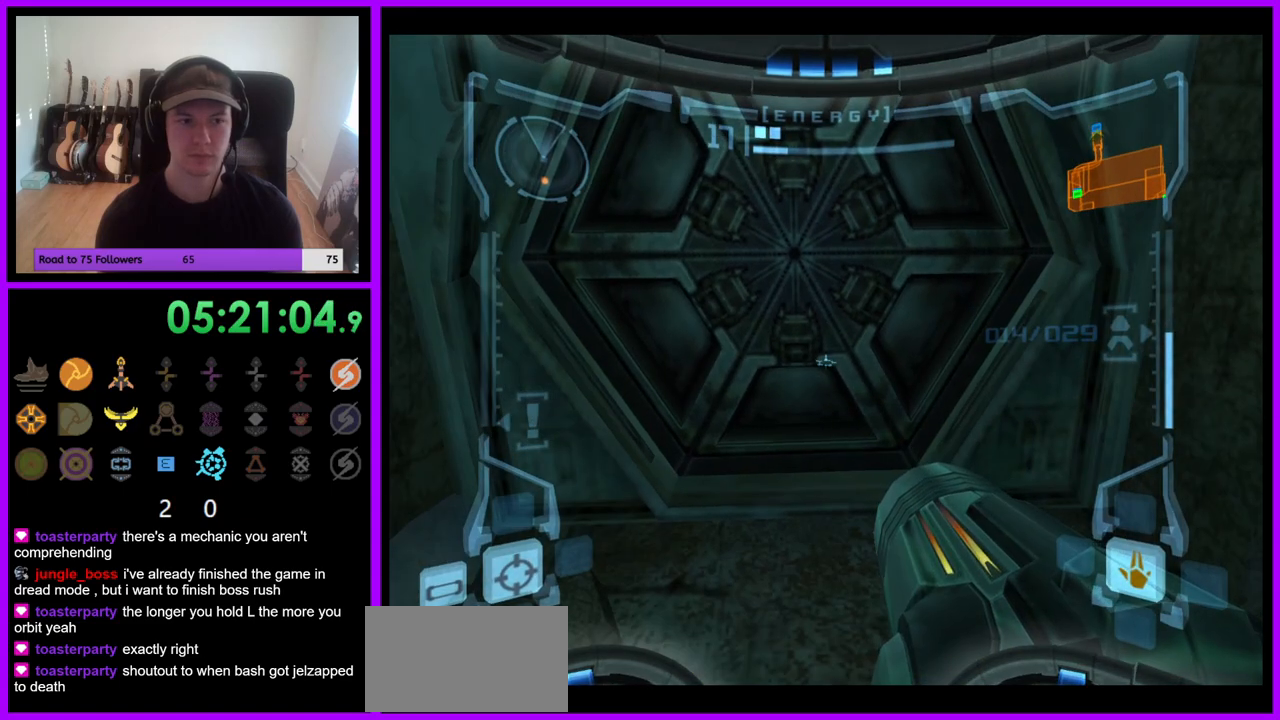
{"buttons": ["L1"], "left_stick": "center", "right_stick": "center", "events": []}
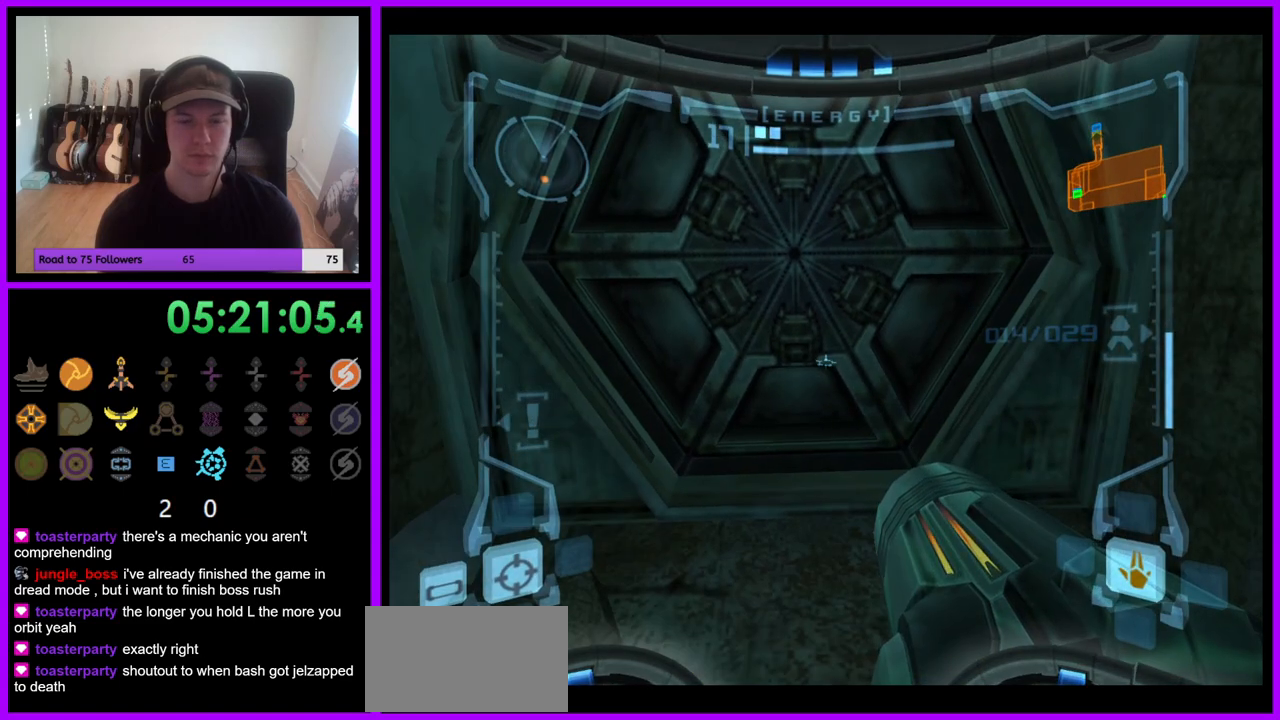
{"buttons": ["A", "L1"], "left_stick": "center", "right_stick": "center", "events": [[250, "left_stick", "up"], [383, "left_stick", "center"], [450, "A", "down"]]}